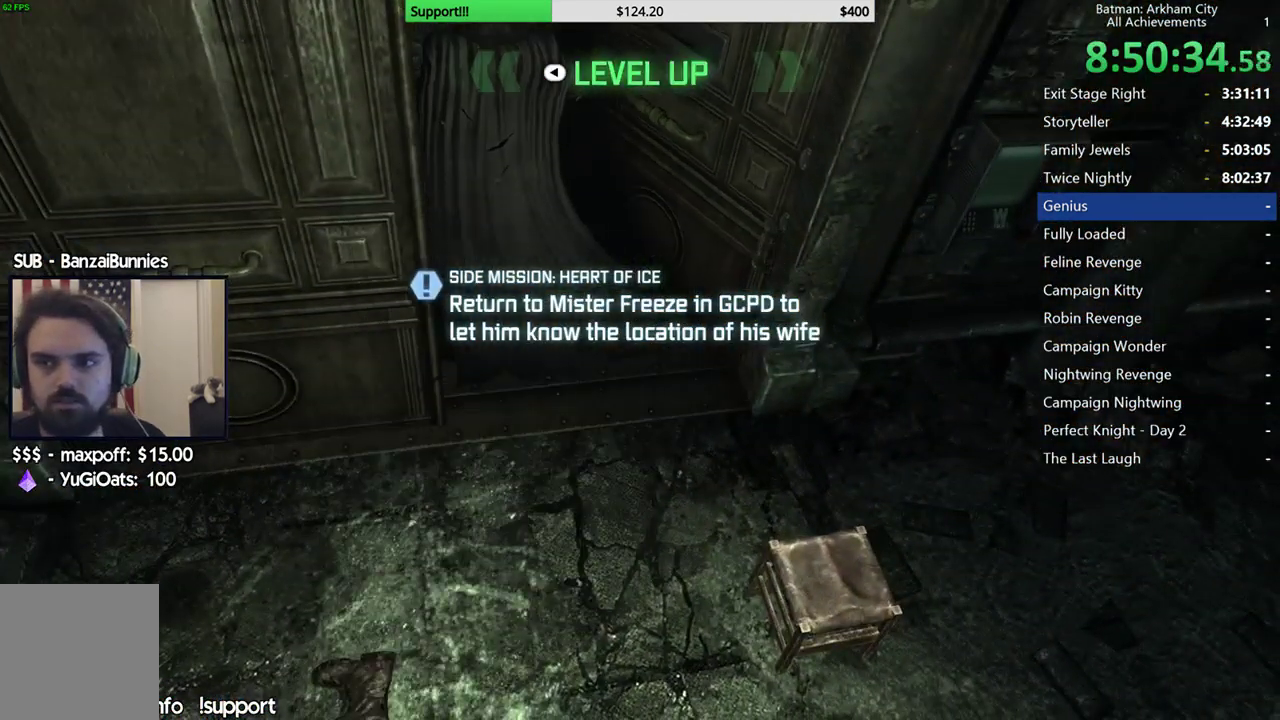
Gameplay with a controller (Xbox layout); each line is a JSON object with the inputs held at the frame after it. "events" lists button and stick changes between this image and that frame as [ms after this image, input, new state], when the widget could be followed in between. Not read: L1 R1.
{"buttons": [], "left_stick": "center", "right_stick": "center", "events": []}
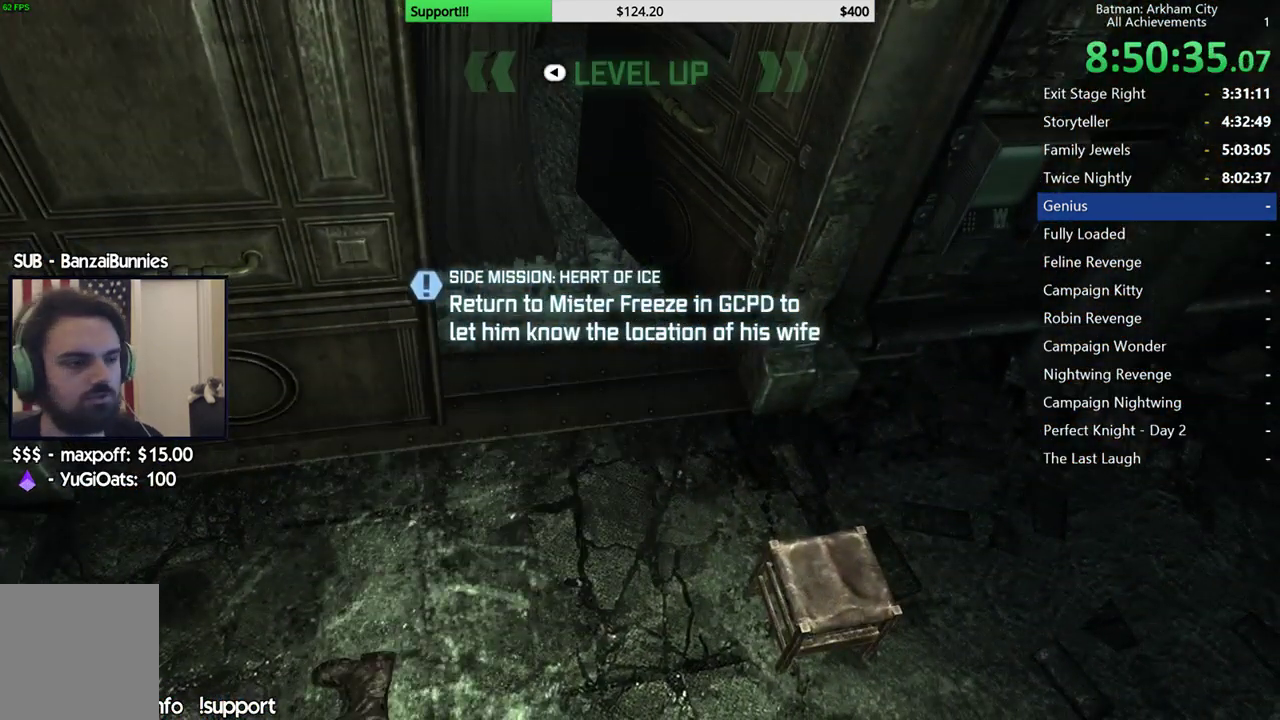
{"buttons": [], "left_stick": "center", "right_stick": "center", "events": []}
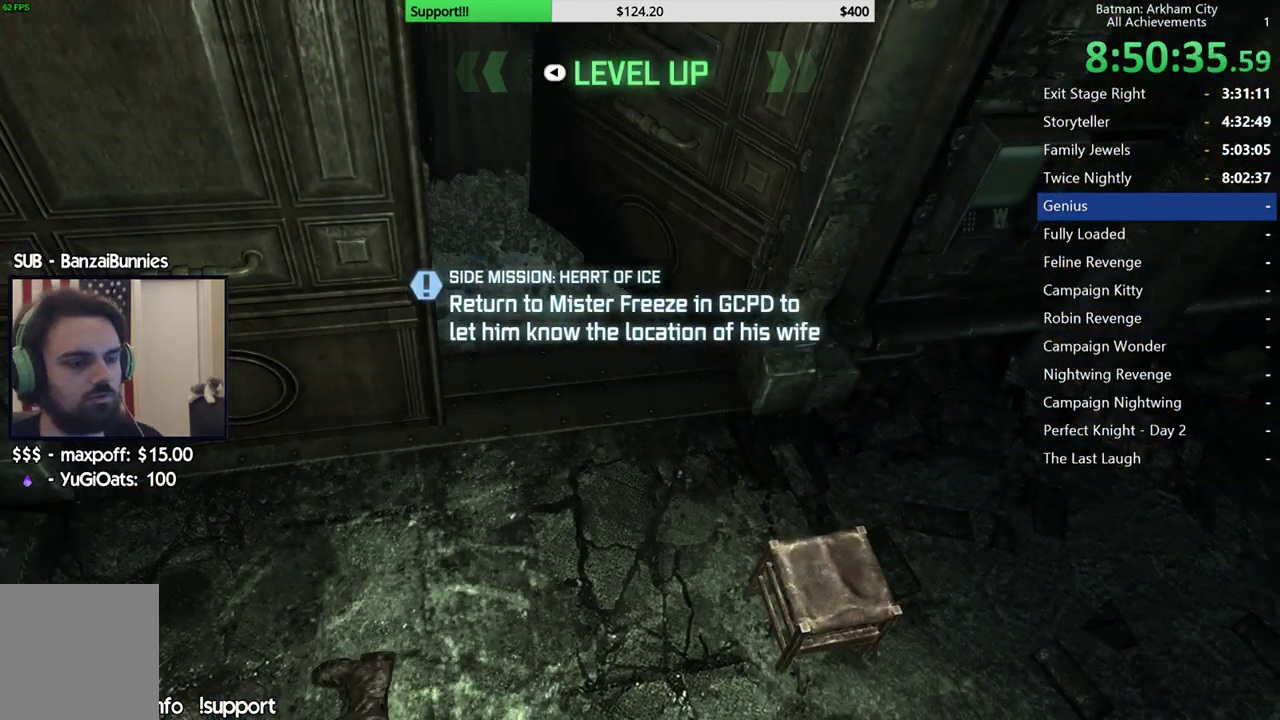
{"buttons": [], "left_stick": "center", "right_stick": "center", "events": []}
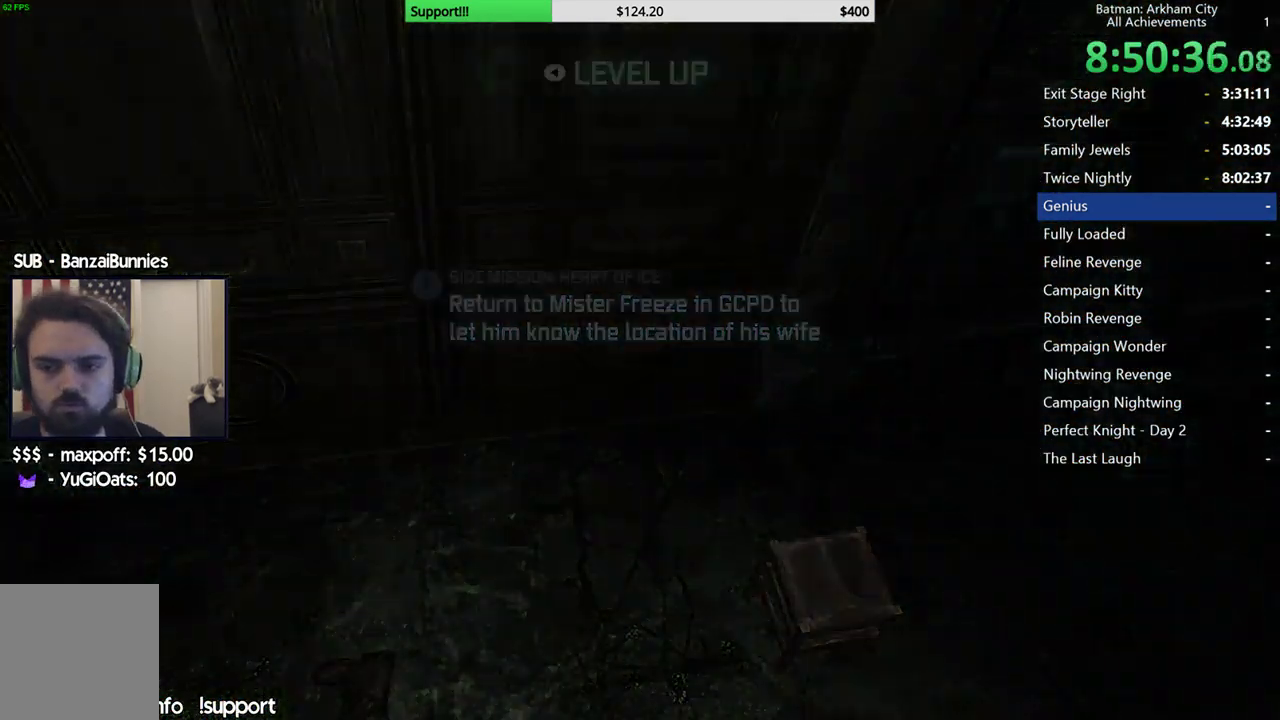
{"buttons": [], "left_stick": "up", "right_stick": "center", "events": [[367, "left_stick", "up"]]}
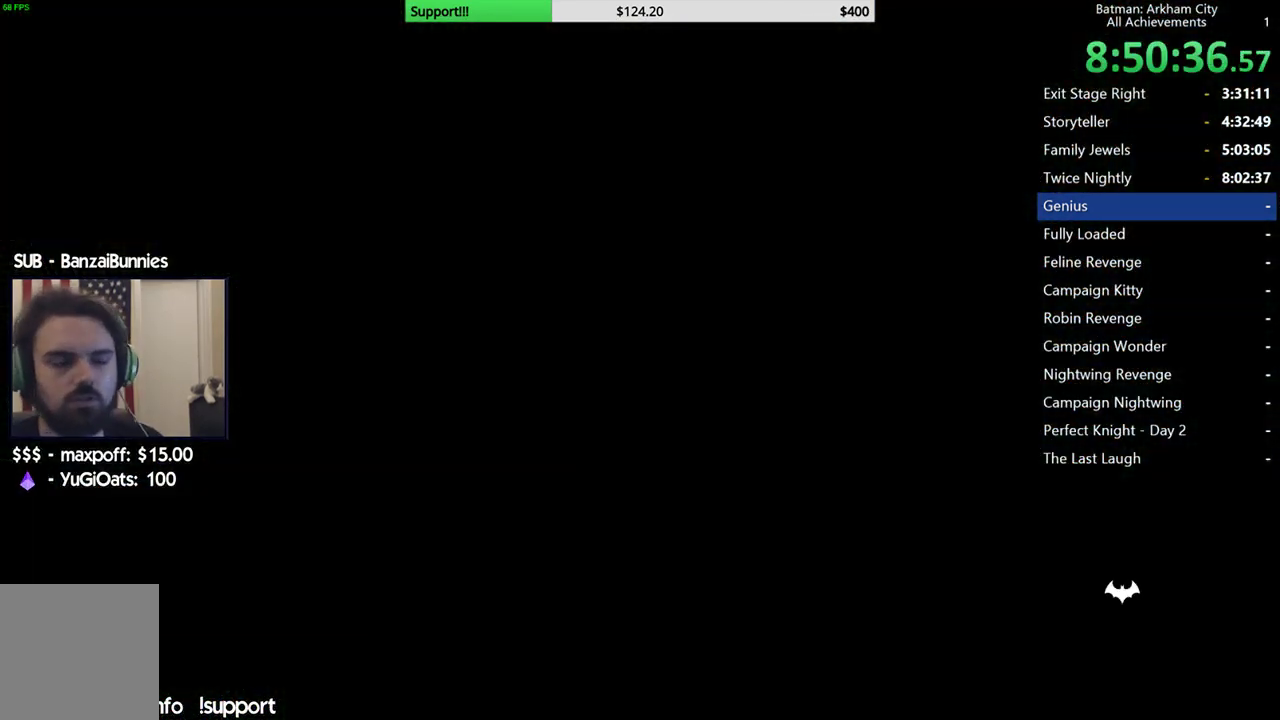
{"buttons": [], "left_stick": "up", "right_stick": "center", "events": []}
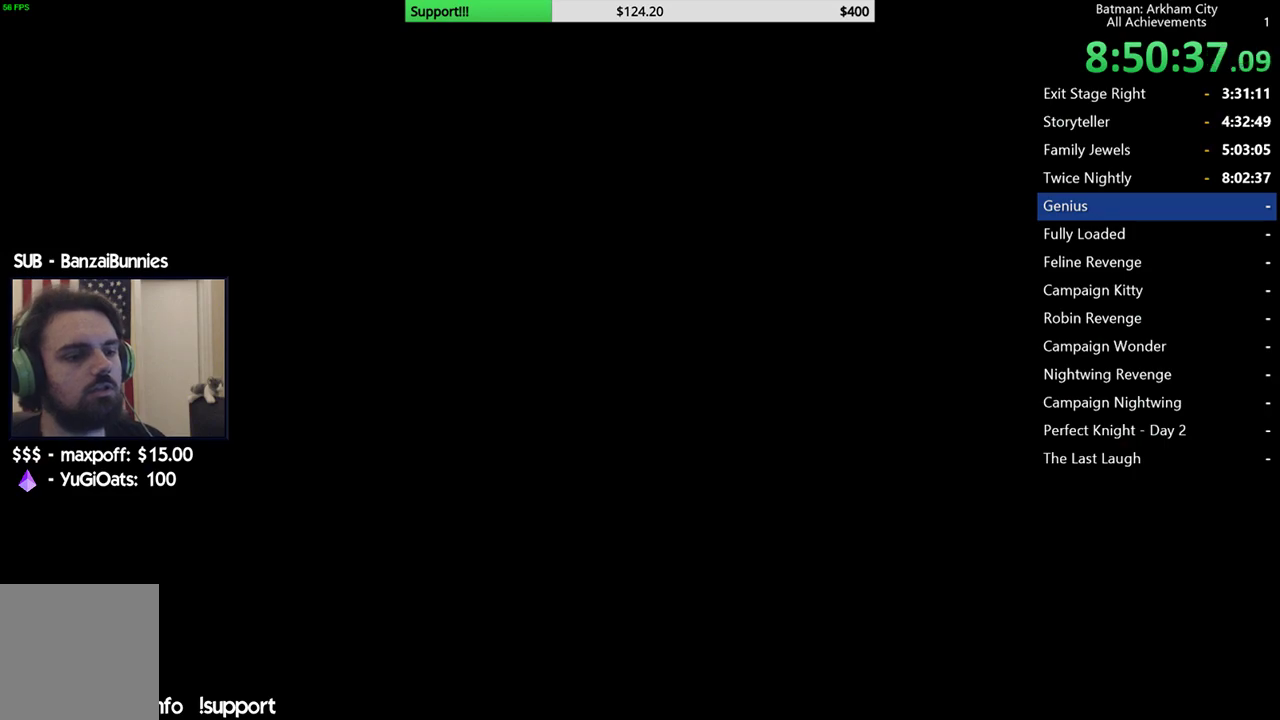
{"buttons": [], "left_stick": "up-left", "right_stick": "center", "events": [[117, "left_stick", "up-left"]]}
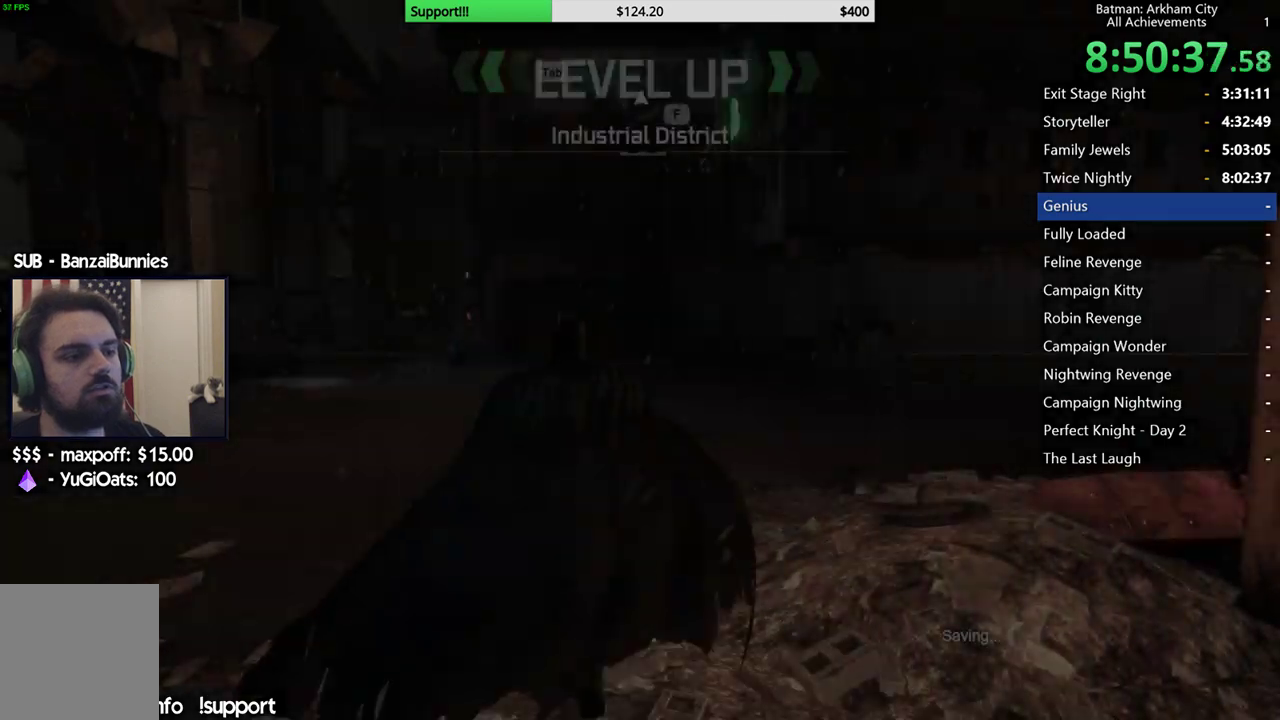
{"buttons": [], "left_stick": "up-left", "right_stick": "center", "events": []}
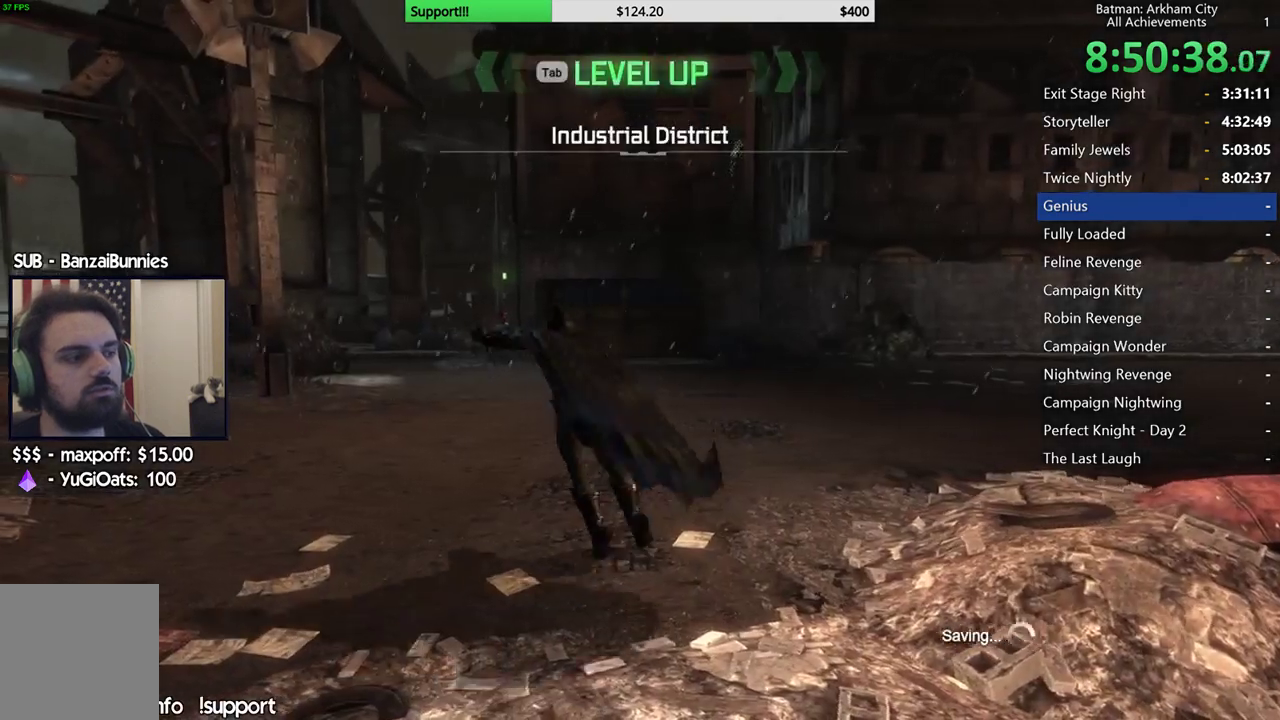
{"buttons": [], "left_stick": "center", "right_stick": "center", "events": [[100, "left_stick", "center"]]}
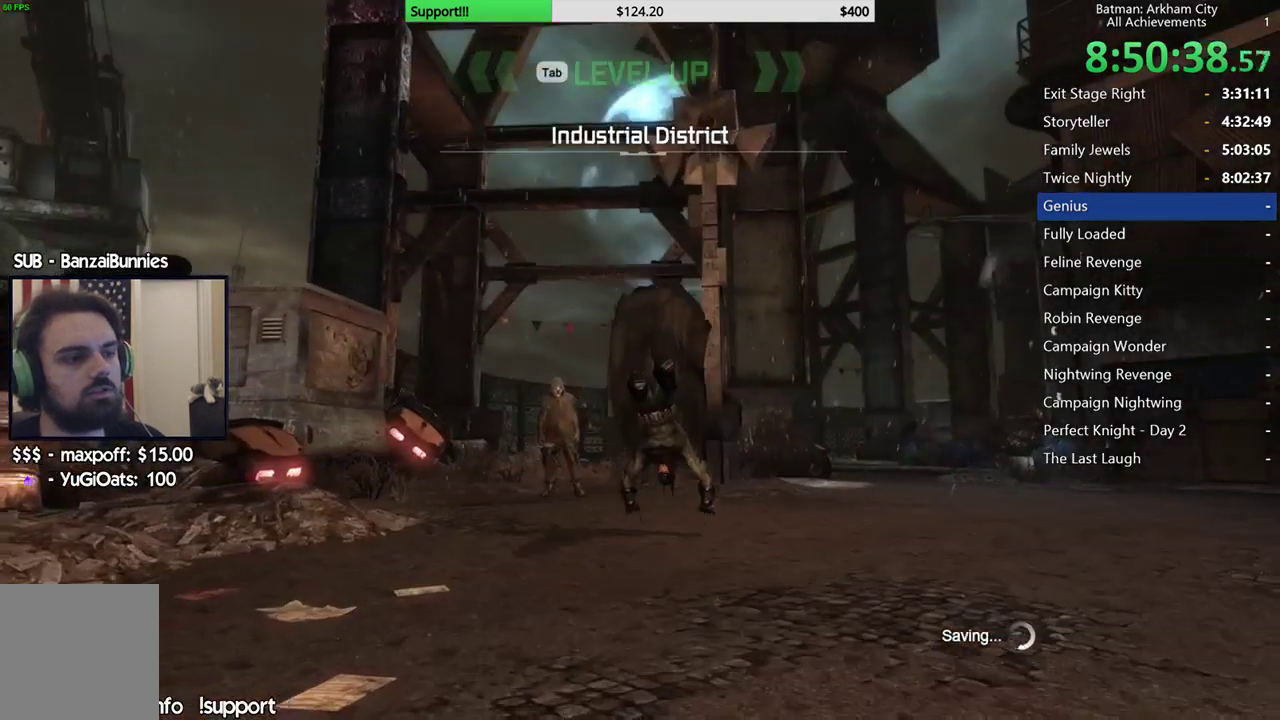
{"buttons": [], "left_stick": "center", "right_stick": "center", "events": []}
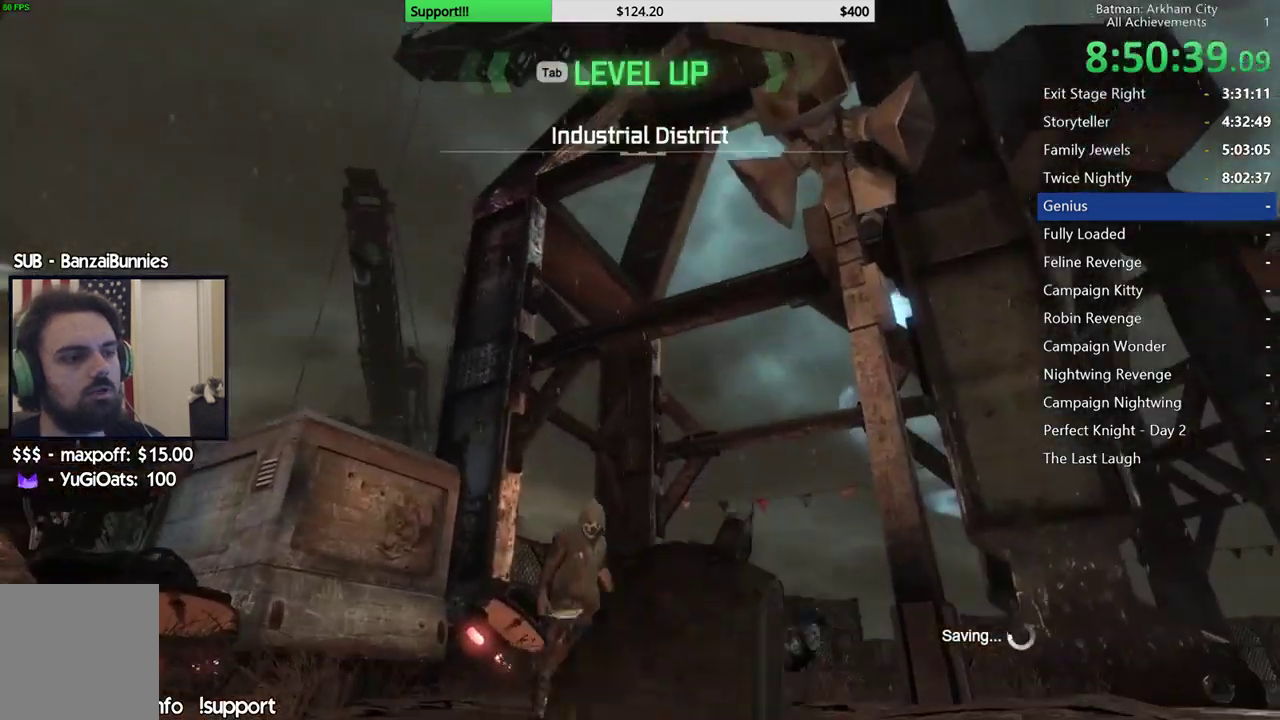
{"buttons": [], "left_stick": "center", "right_stick": "center", "events": []}
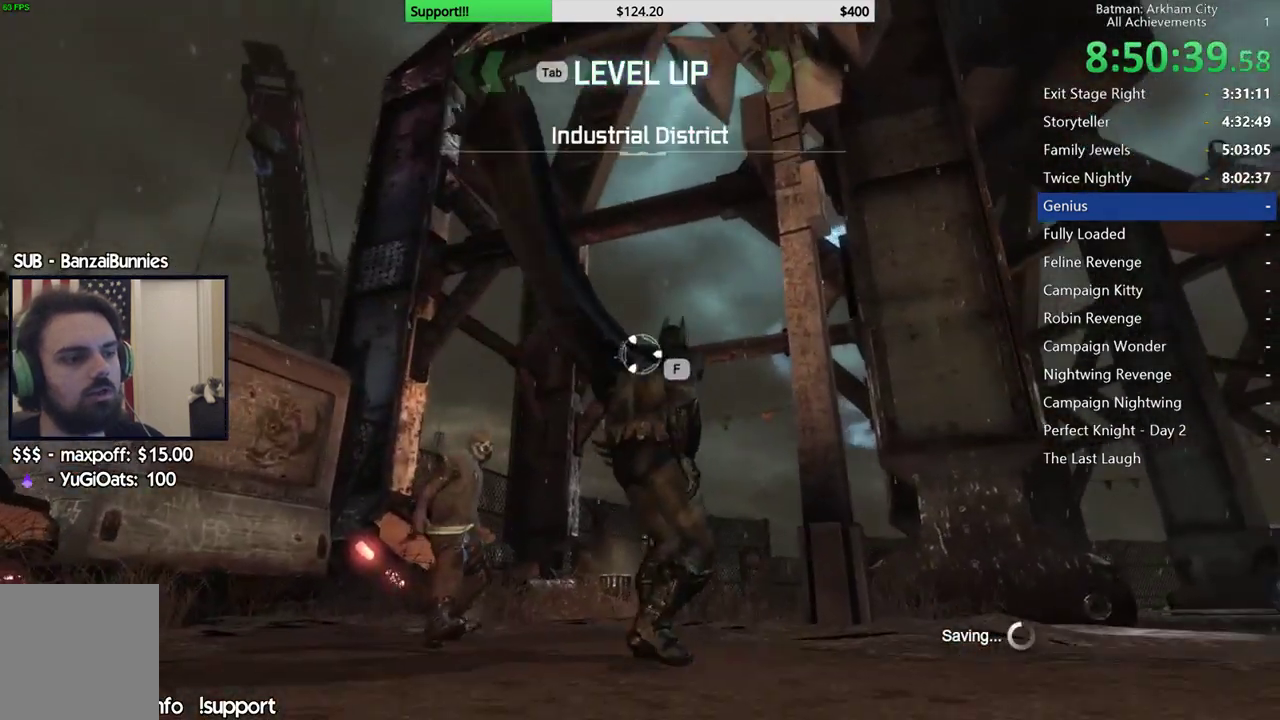
{"buttons": [], "left_stick": "up", "right_stick": "center", "events": [[367, "left_stick", "up"]]}
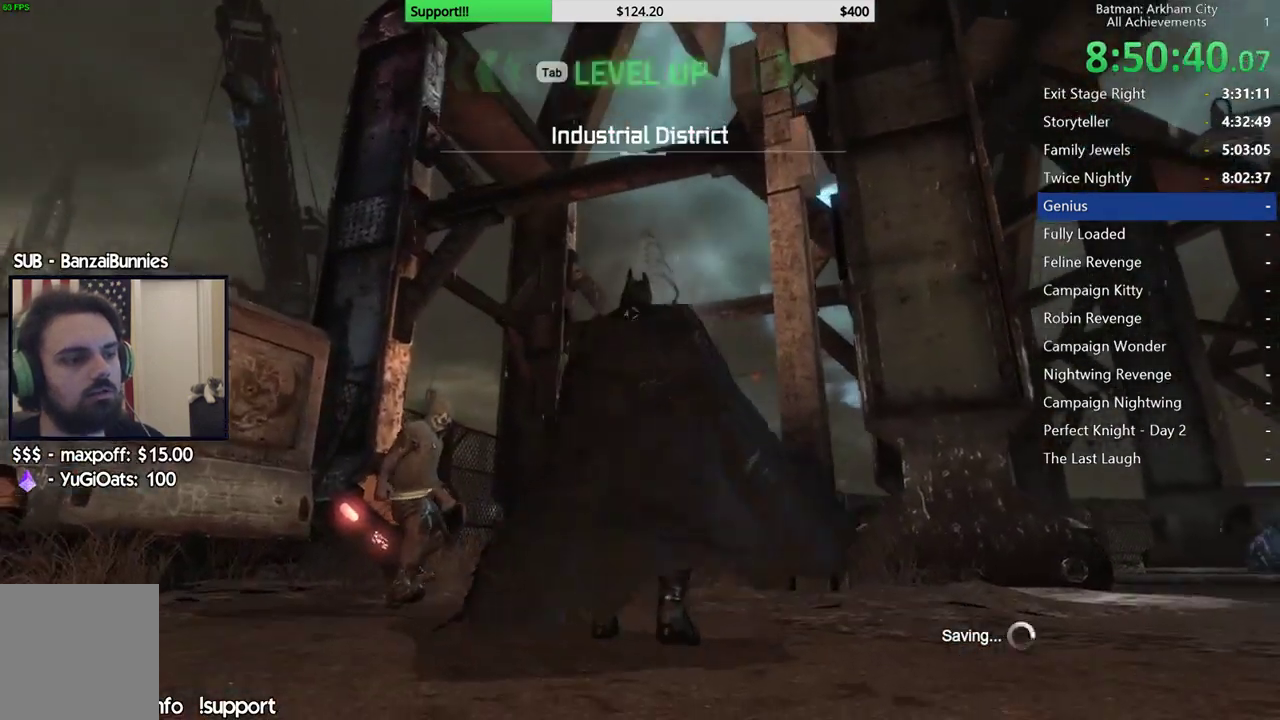
{"buttons": [], "left_stick": "up", "right_stick": "center", "events": []}
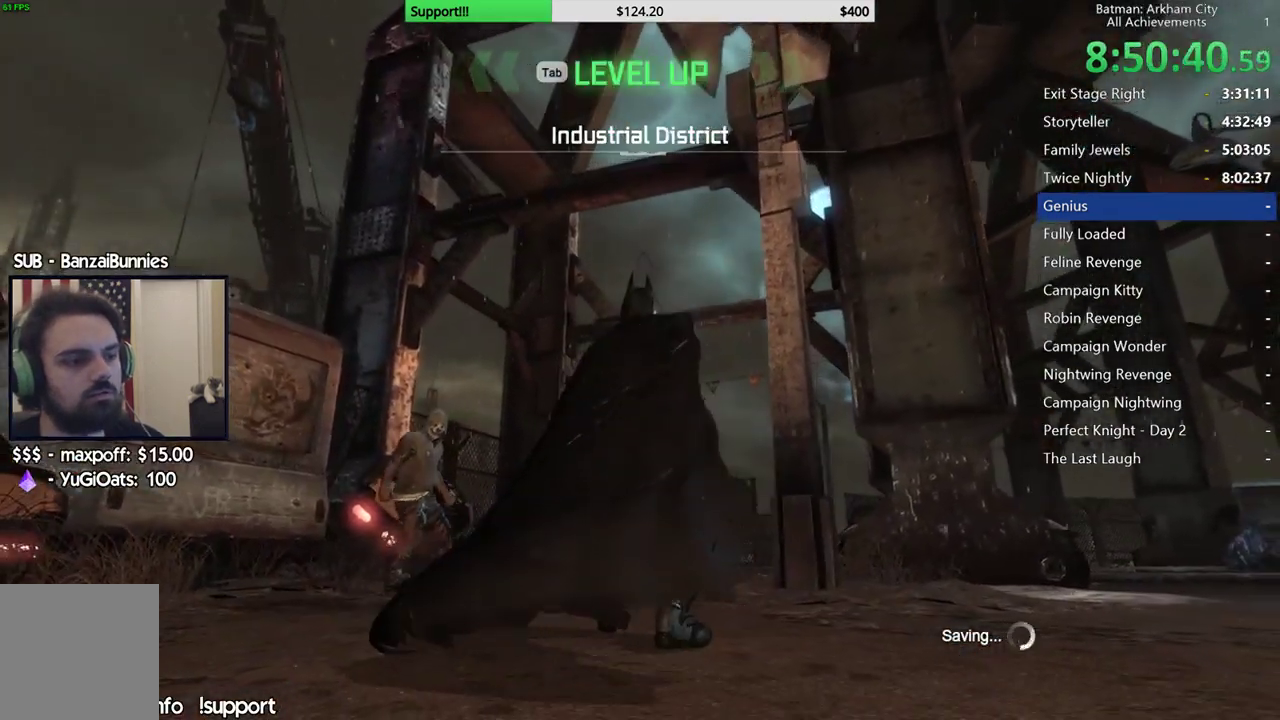
{"buttons": [], "left_stick": "up", "right_stick": "center", "events": []}
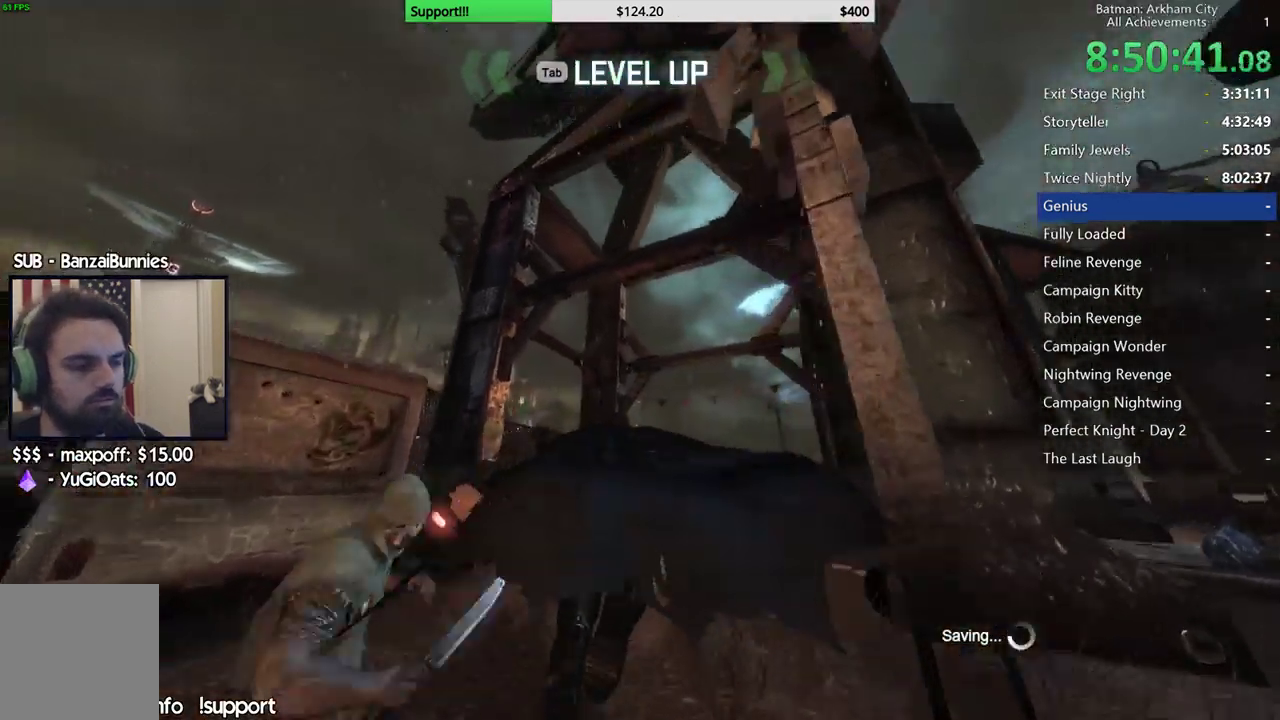
{"buttons": [], "left_stick": "up", "right_stick": "center", "events": []}
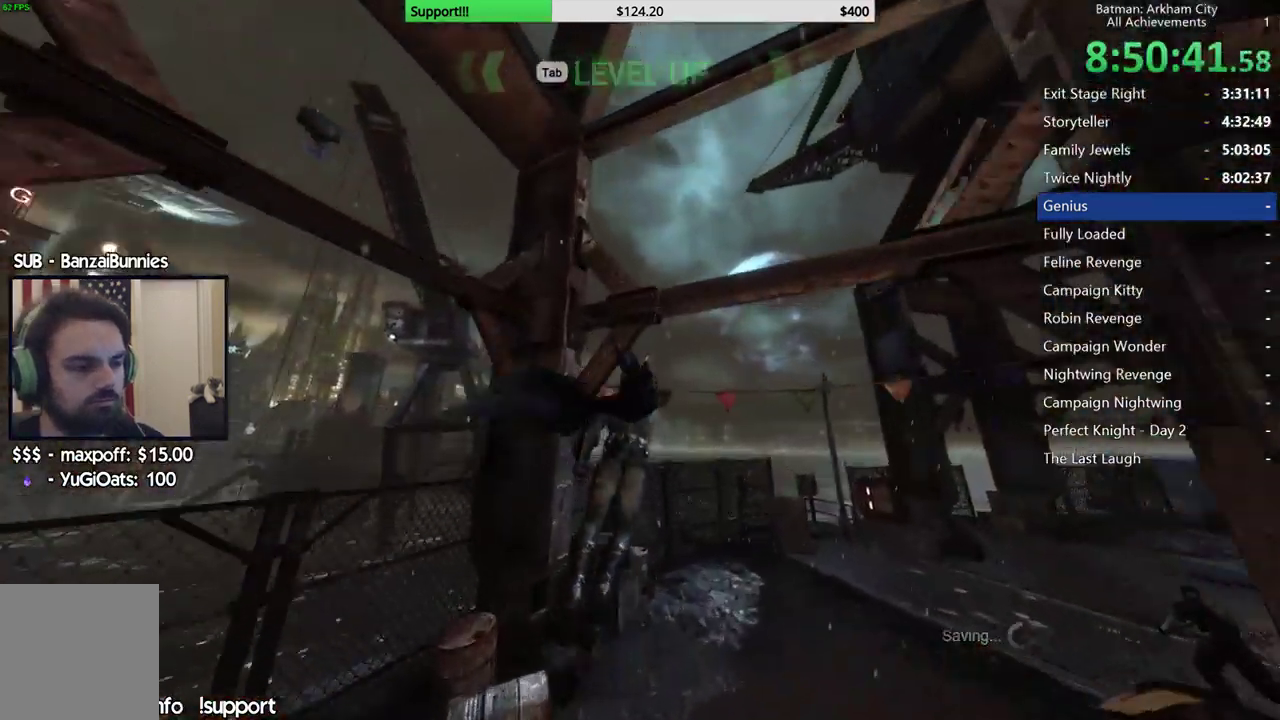
{"buttons": [], "left_stick": "center", "right_stick": "center", "events": [[200, "left_stick", "up-left"], [450, "left_stick", "center"]]}
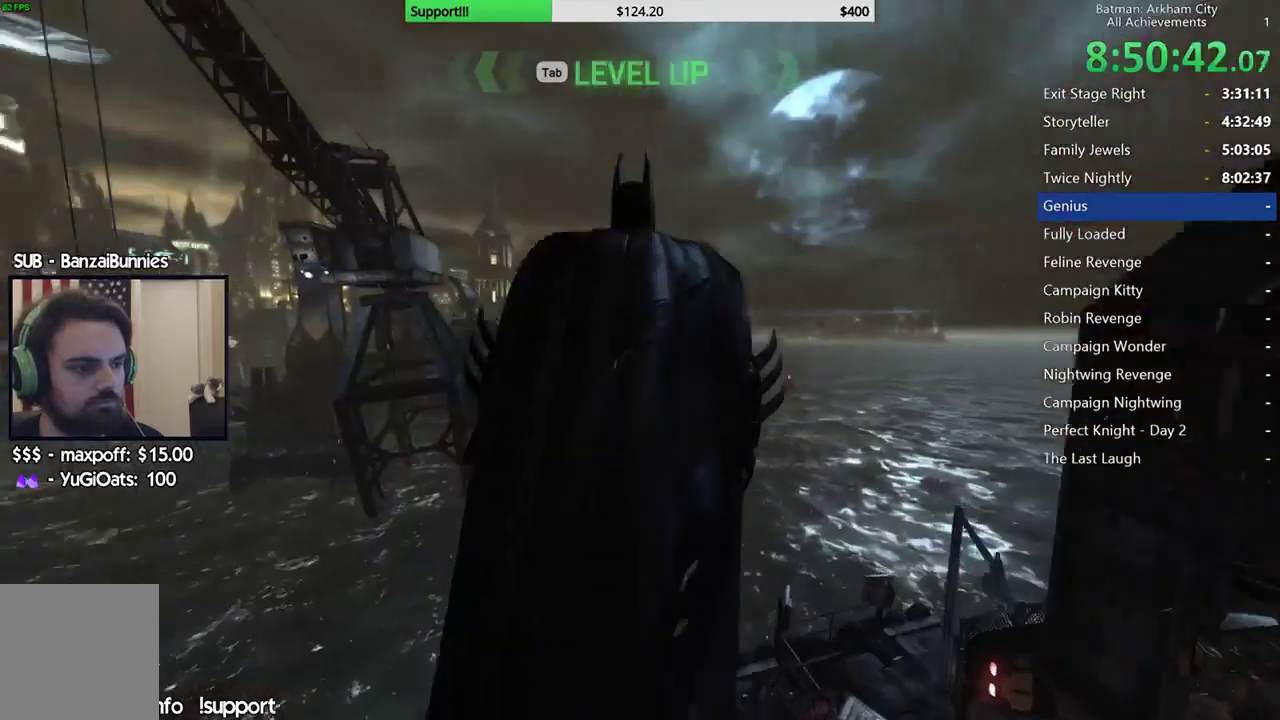
{"buttons": [], "left_stick": "center", "right_stick": "center", "events": []}
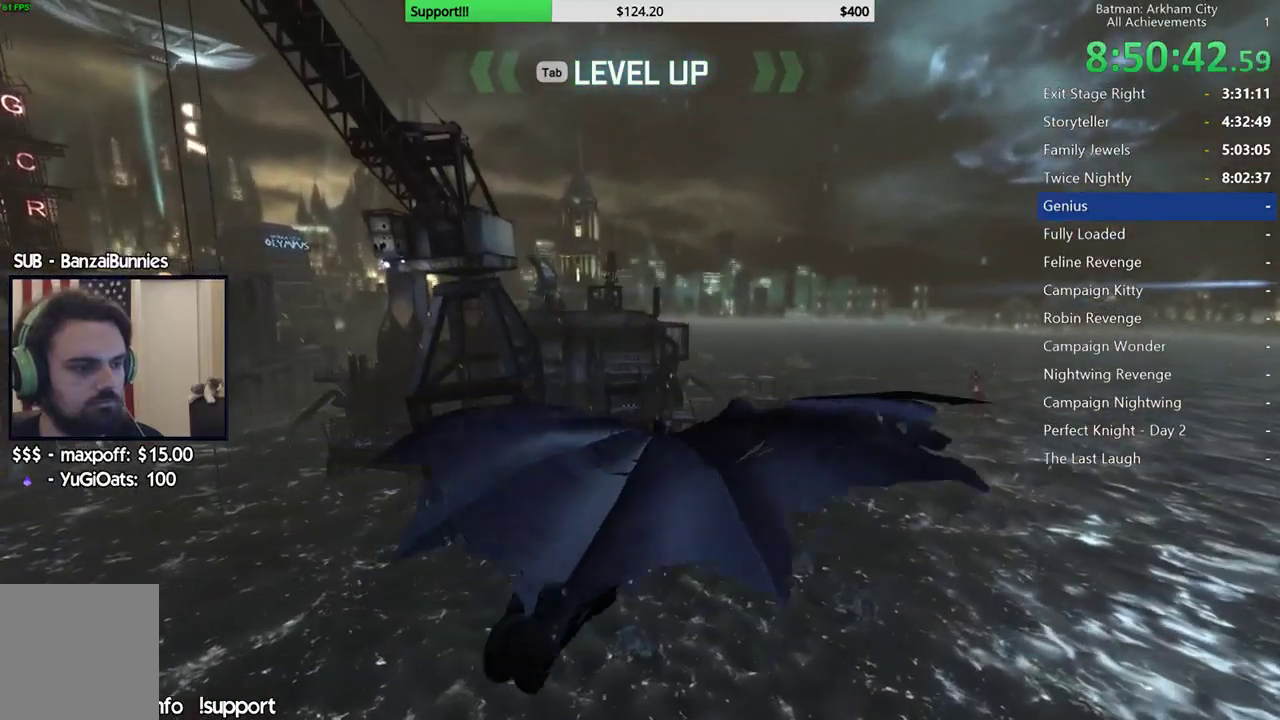
{"buttons": [], "left_stick": "center", "right_stick": "center", "events": []}
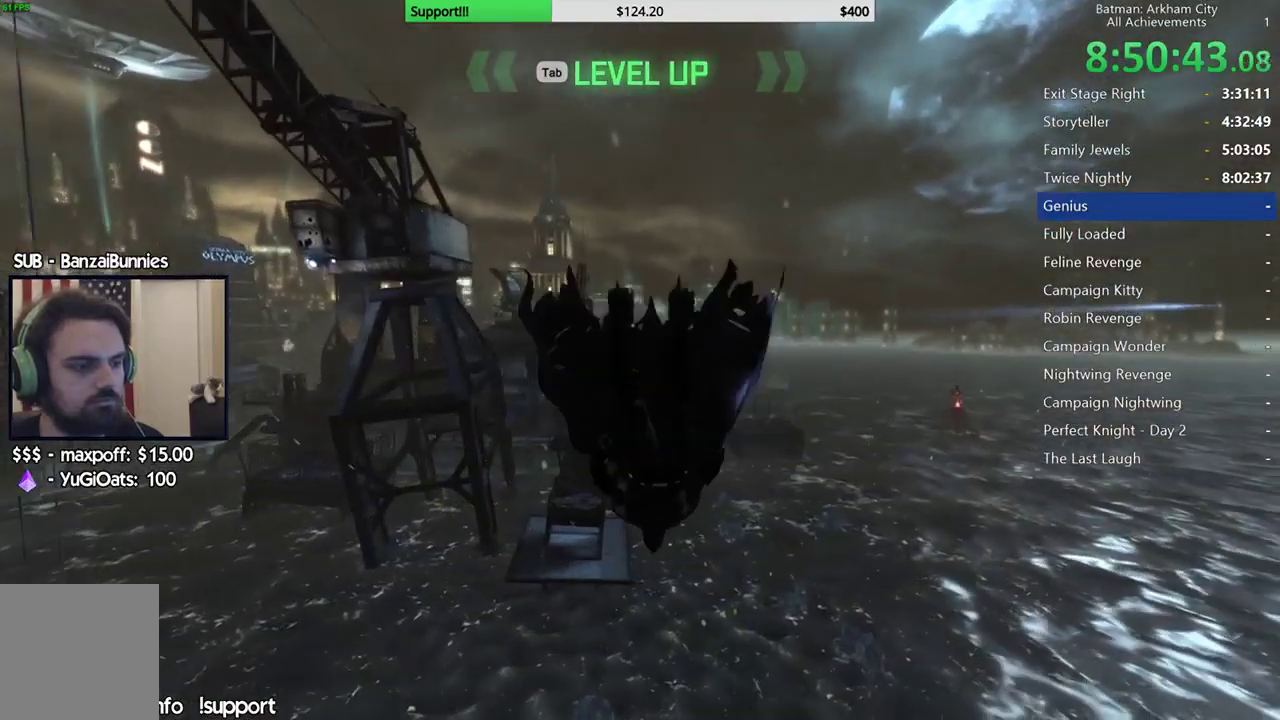
{"buttons": [], "left_stick": "center", "right_stick": "center", "events": []}
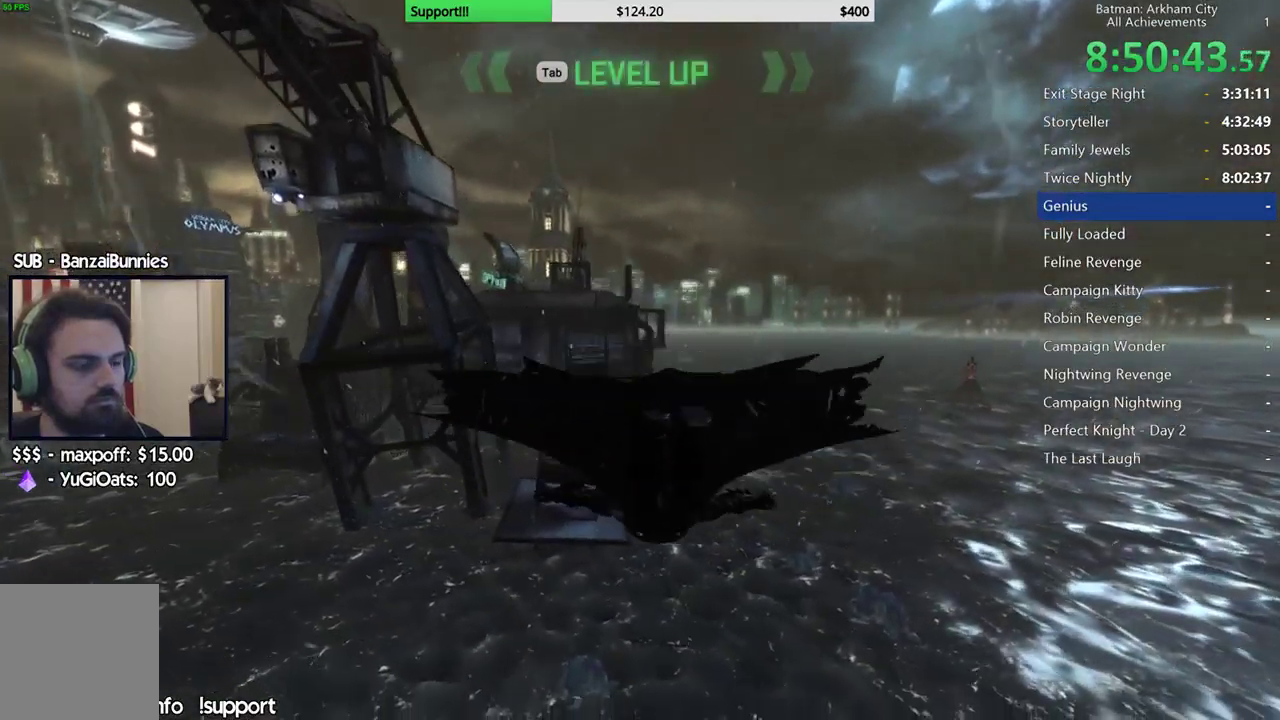
{"buttons": [], "left_stick": "center", "right_stick": "center", "events": []}
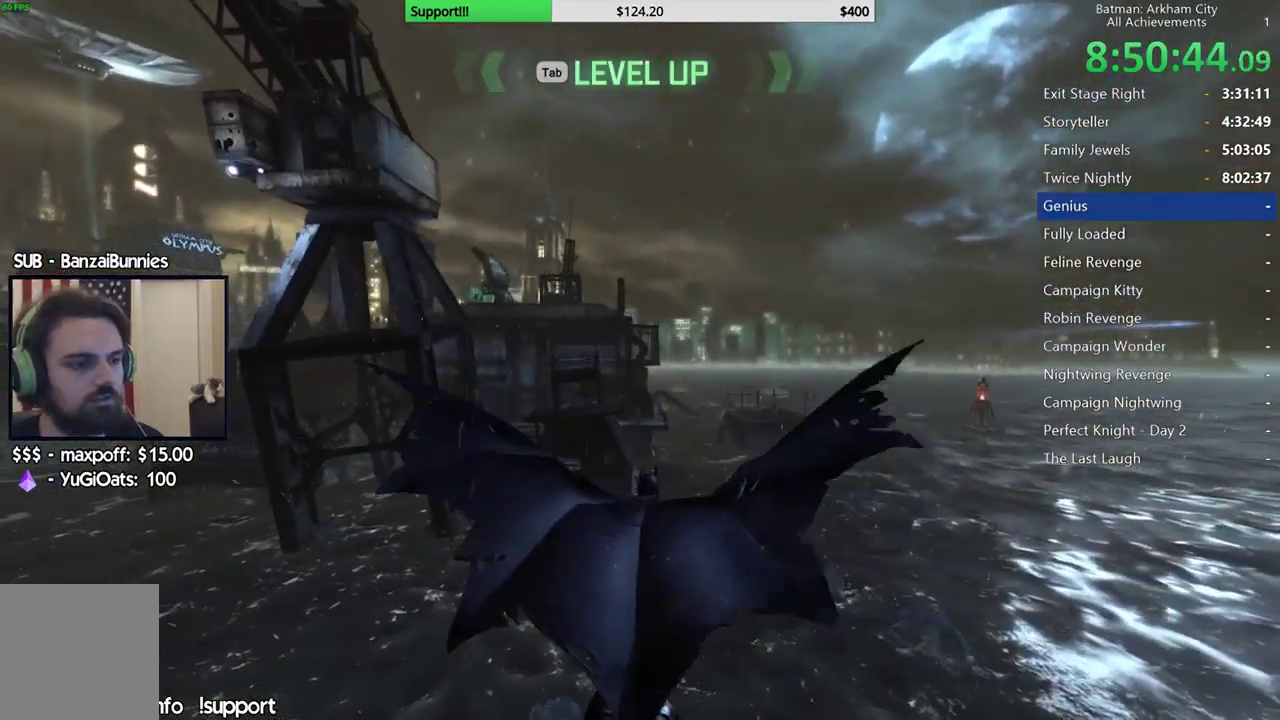
{"buttons": [], "left_stick": "center", "right_stick": "center", "events": []}
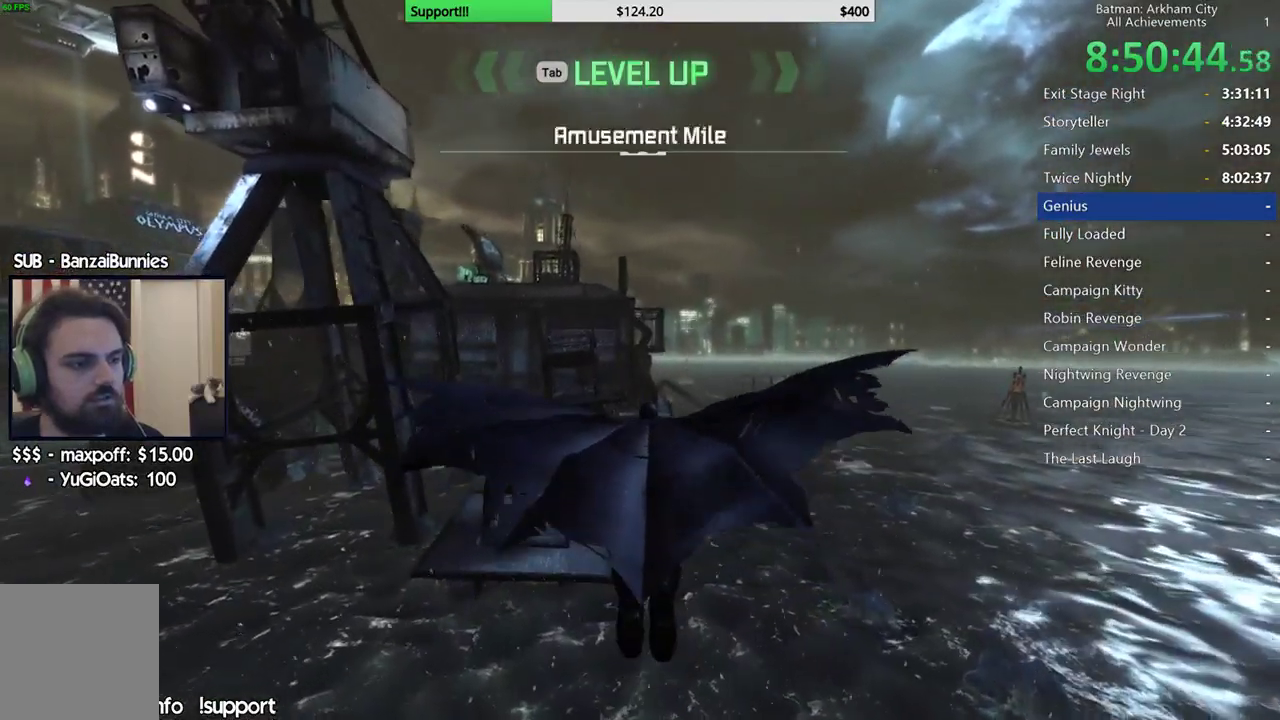
{"buttons": [], "left_stick": "center", "right_stick": "center", "events": []}
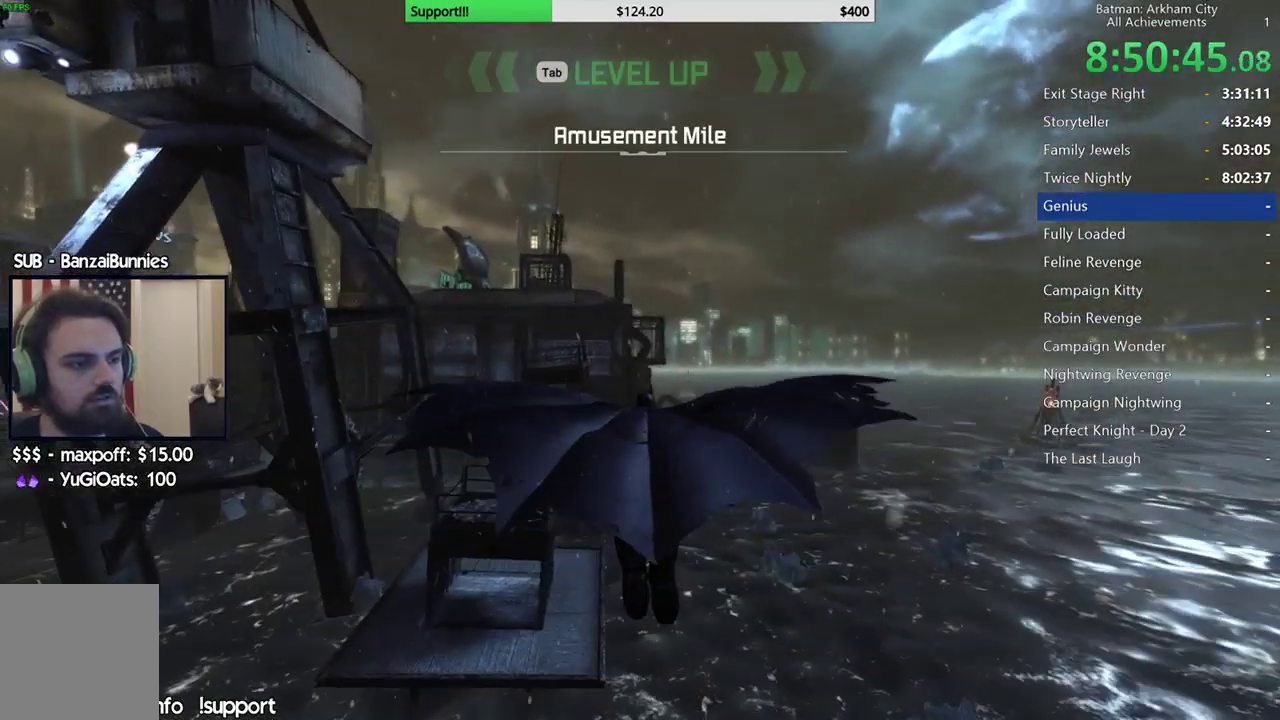
{"buttons": [], "left_stick": "center", "right_stick": "center", "events": []}
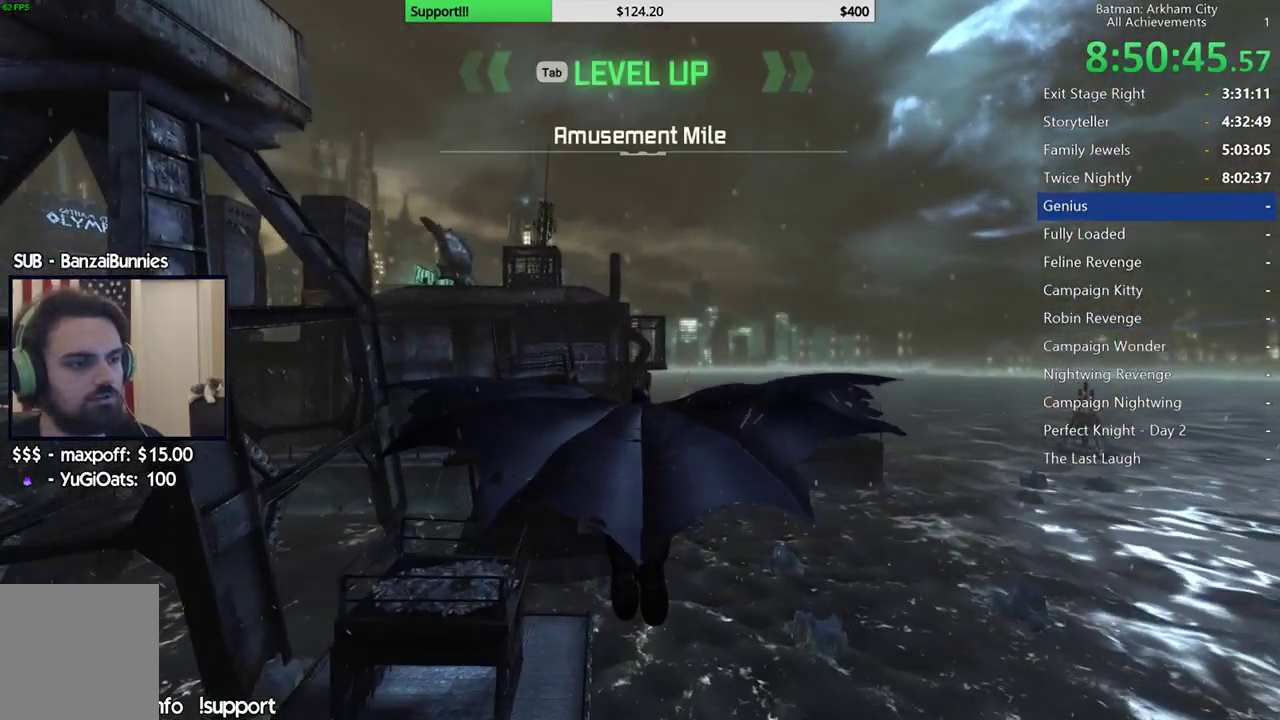
{"buttons": [], "left_stick": "center", "right_stick": "center", "events": []}
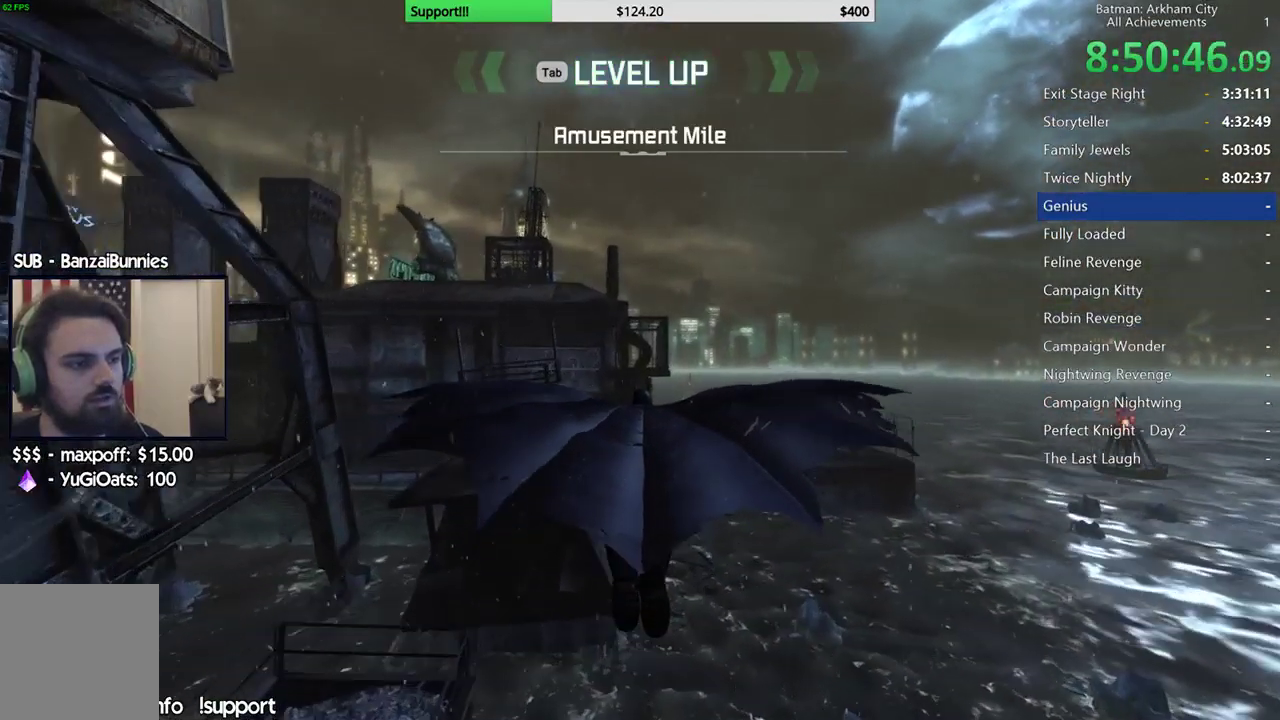
{"buttons": [], "left_stick": "center", "right_stick": "center", "events": []}
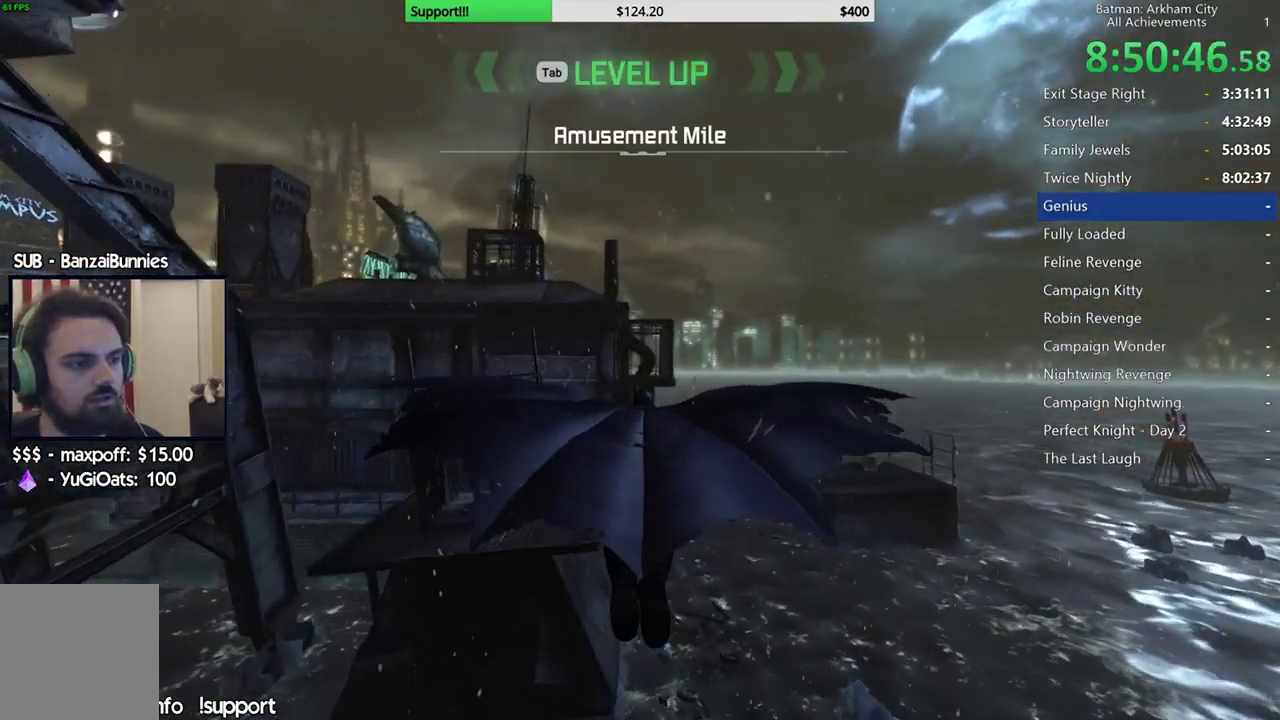
{"buttons": [], "left_stick": "center", "right_stick": "center", "events": []}
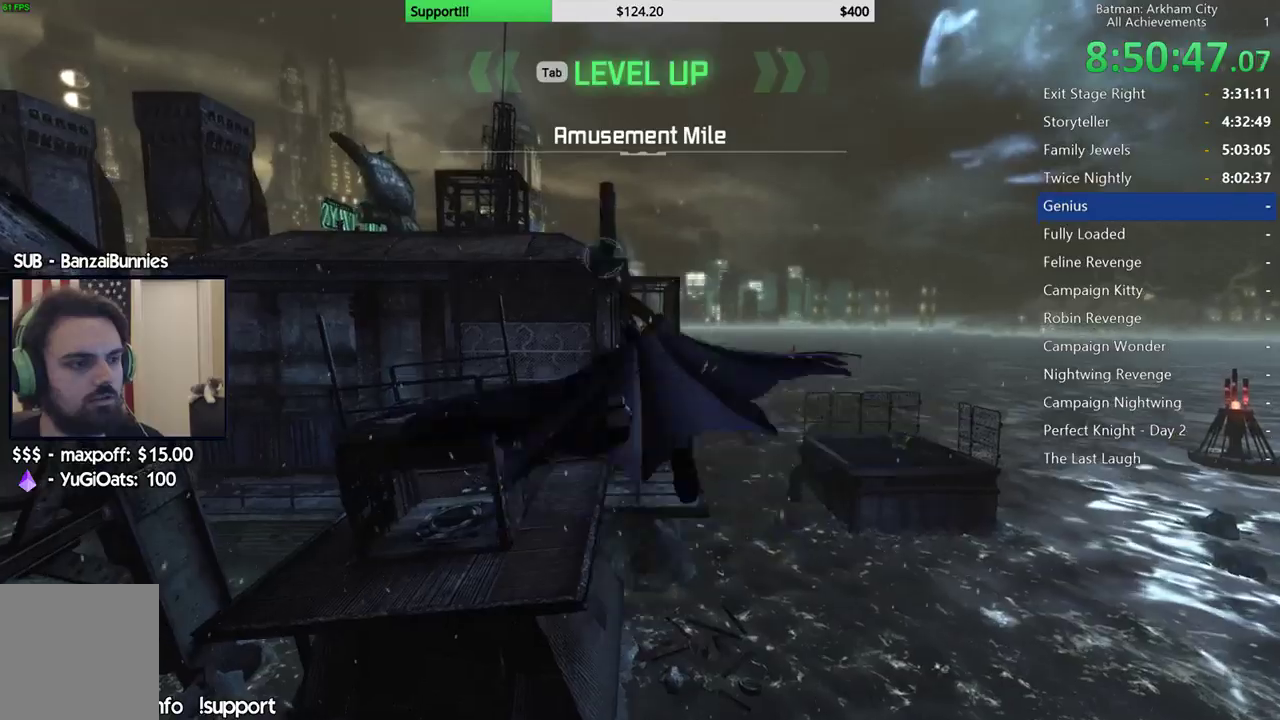
{"buttons": [], "left_stick": "right", "right_stick": "center", "events": [[183, "left_stick", "right"]]}
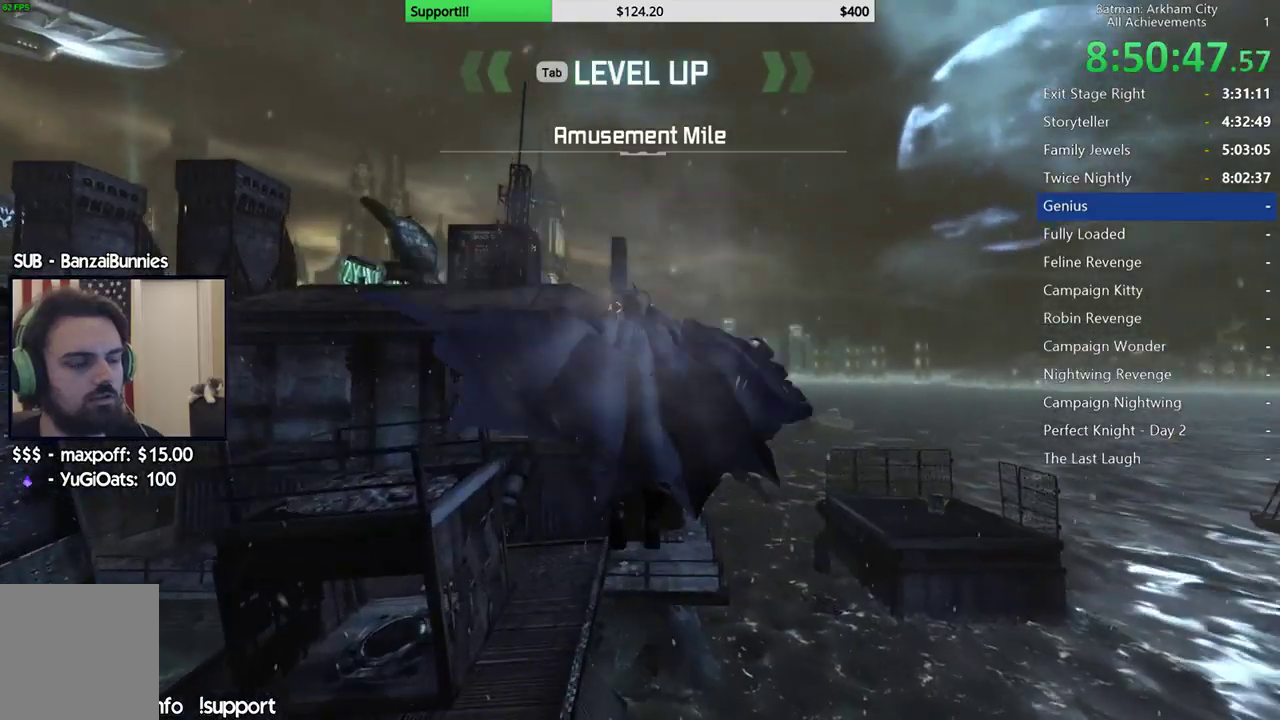
{"buttons": [], "left_stick": "right", "right_stick": "center", "events": []}
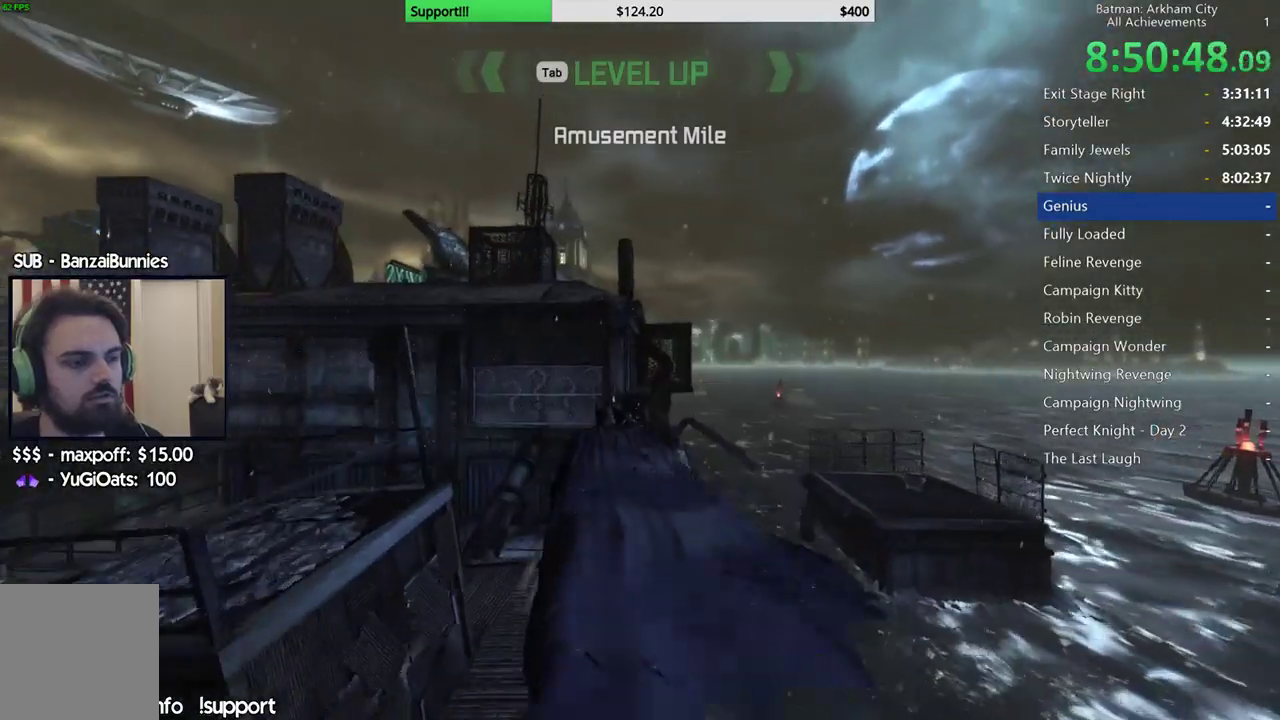
{"buttons": [], "left_stick": "right", "right_stick": "center", "events": []}
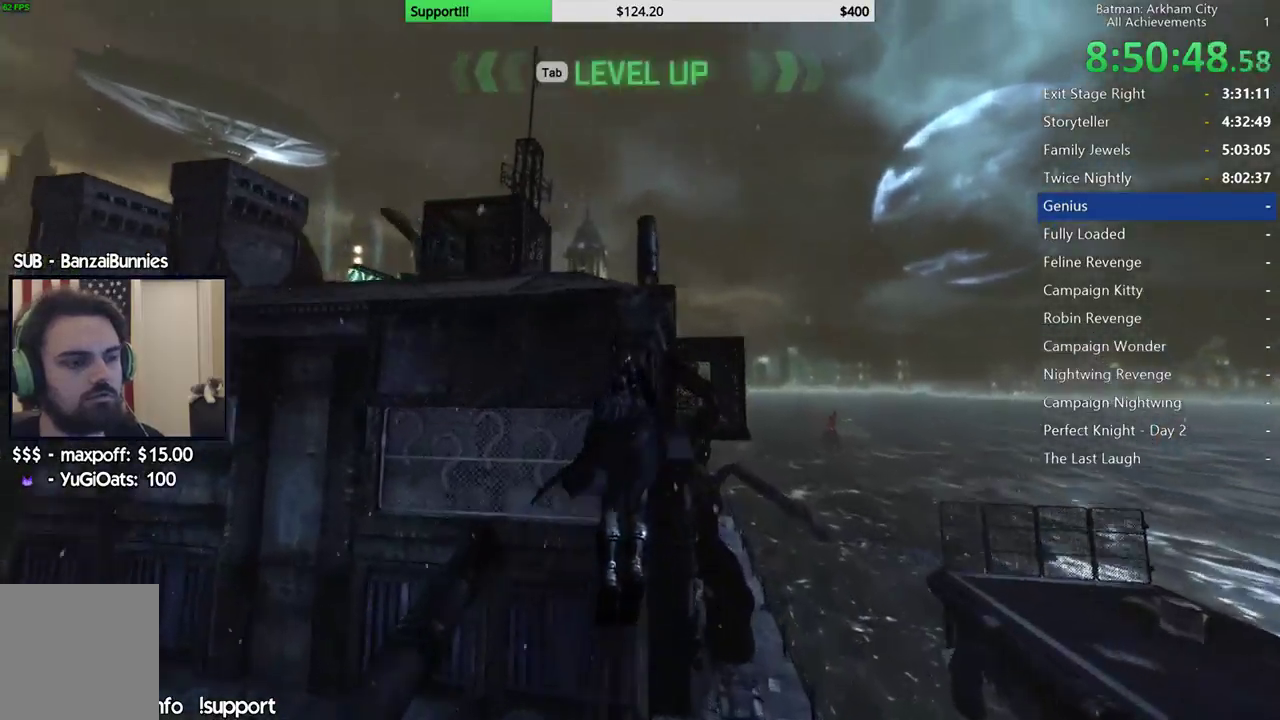
{"buttons": [], "left_stick": "right", "right_stick": "center", "events": []}
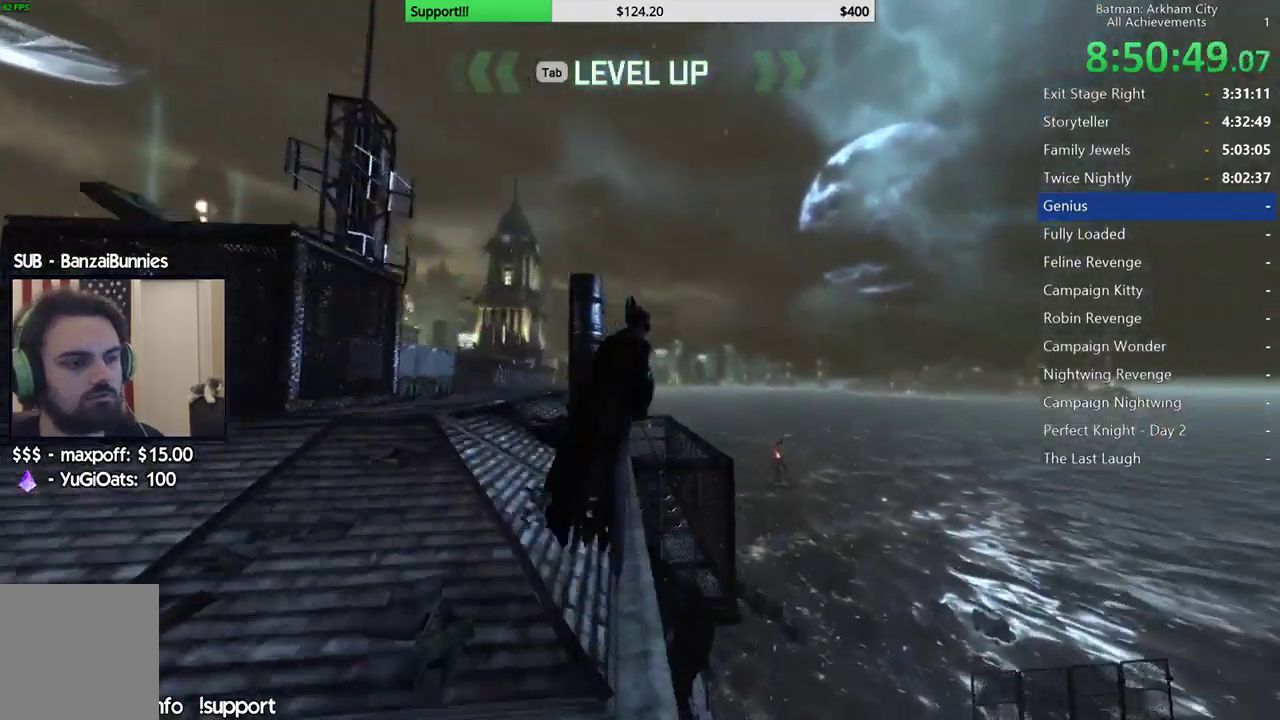
{"buttons": [], "left_stick": "center", "right_stick": "center", "events": [[83, "left_stick", "center"]]}